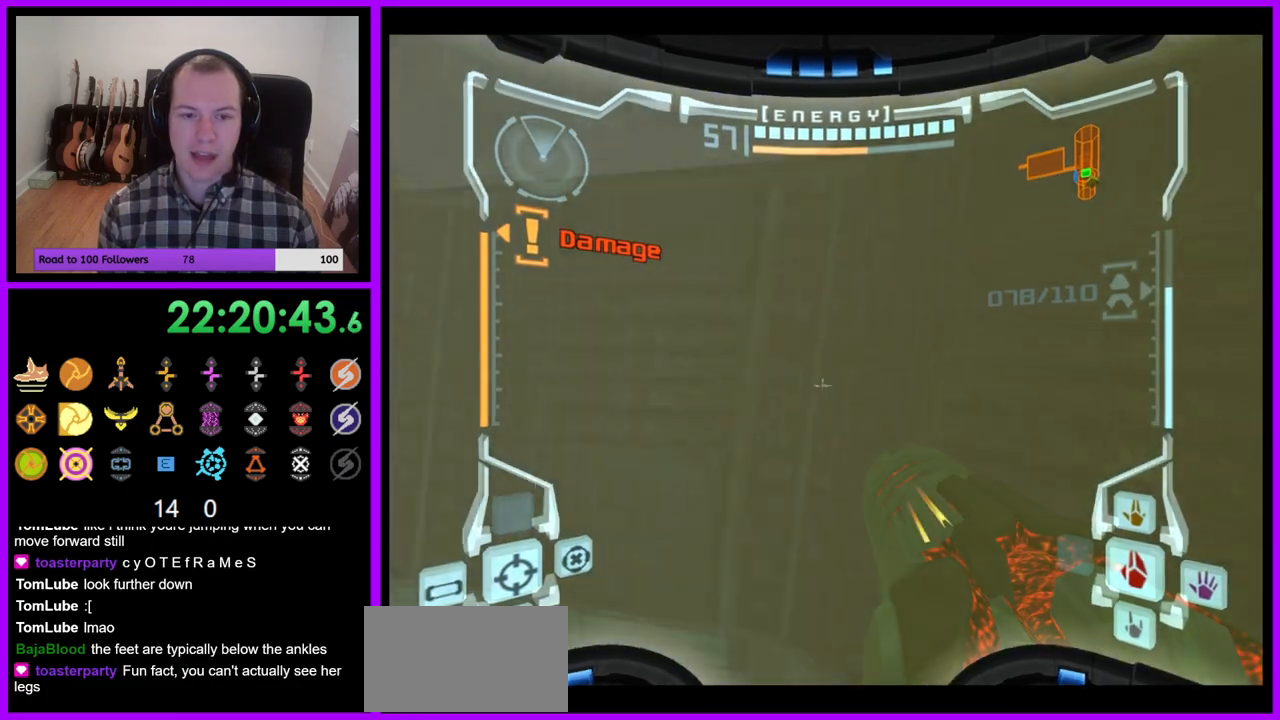
Gameplay with a controller (Nintendo layout); each line is a JSON object with the inputs held at the frame after it. "events" lists button and stick changes between this image and that frame as [ms after this image, input, new state], when the widget could be followed in between. Not read: L3 R3.
{"buttons": ["B"], "left_stick": "left", "right_stick": "center", "events": [[50, "left_stick", "left"], [200, "Z", "down"], [383, "Z", "up"], [450, "B", "down"]]}
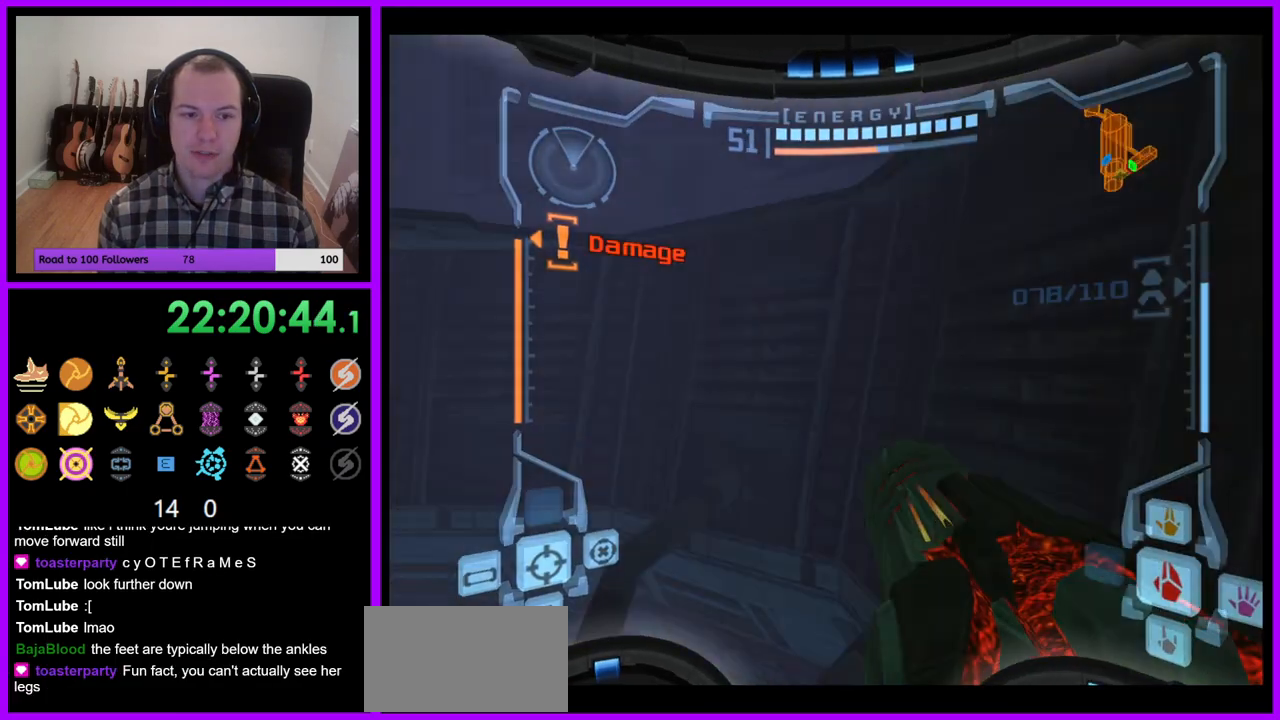
{"buttons": ["L1", "Z"], "left_stick": "up", "right_stick": "center", "events": [[100, "B", "up"], [400, "L1", "down"], [417, "left_stick", "up"], [500, "Z", "down"]]}
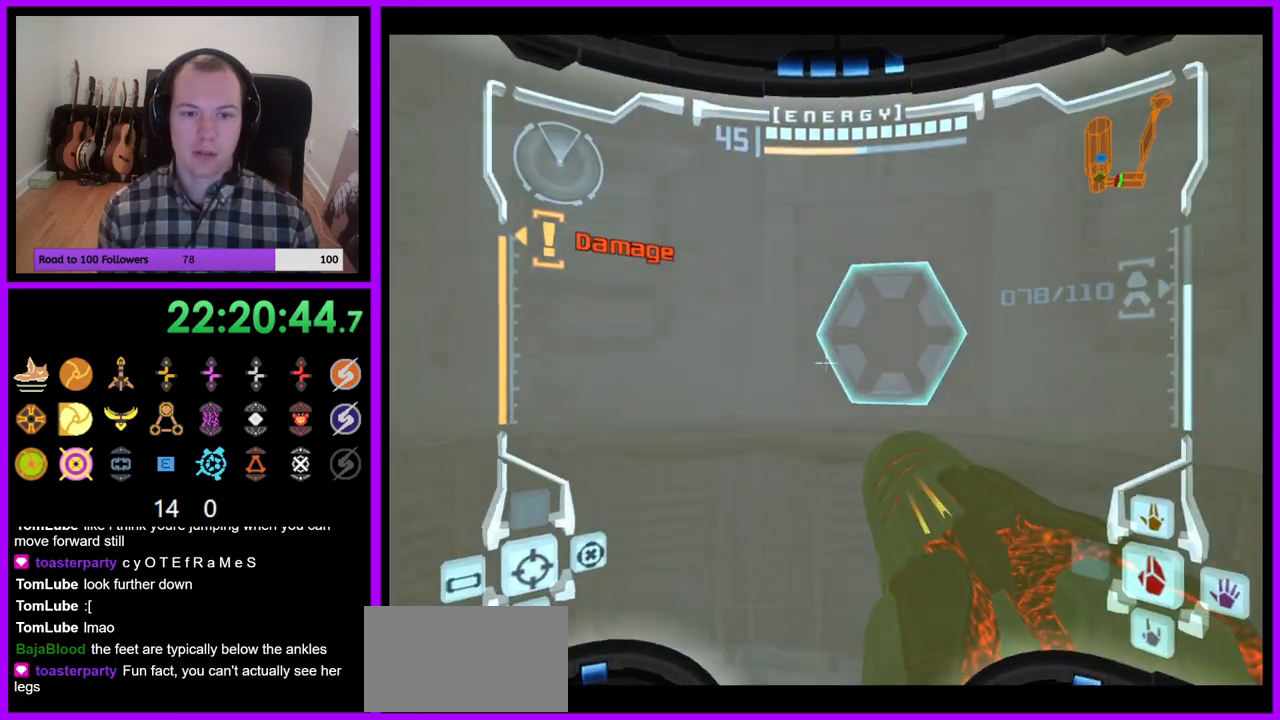
{"buttons": ["L1"], "left_stick": "up-right", "right_stick": "center", "events": [[67, "Z", "up"], [217, "B", "down"], [300, "B", "up"], [317, "left_stick", "up-right"], [400, "A", "down"], [467, "A", "up"]]}
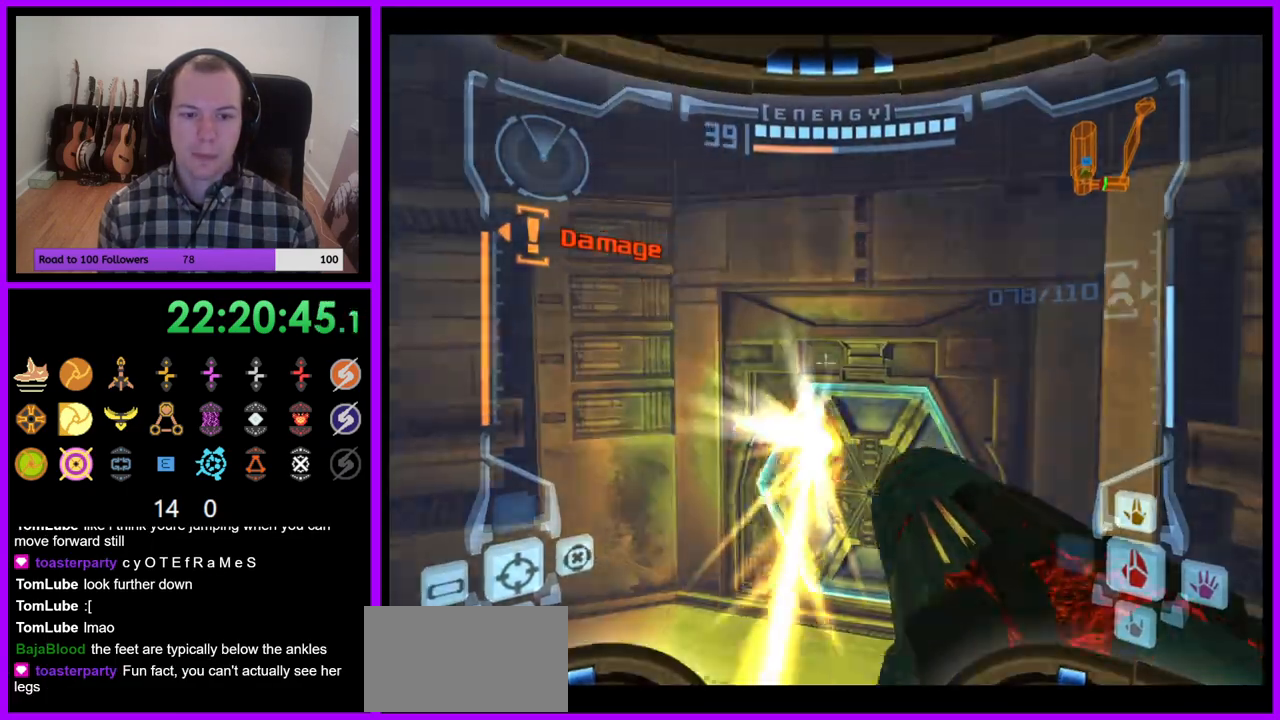
{"buttons": [], "left_stick": "up-right", "right_stick": "center", "events": [[17, "left_stick", "up"], [83, "L1", "up"], [350, "left_stick", "up-right"], [433, "A", "down"], [483, "A", "up"]]}
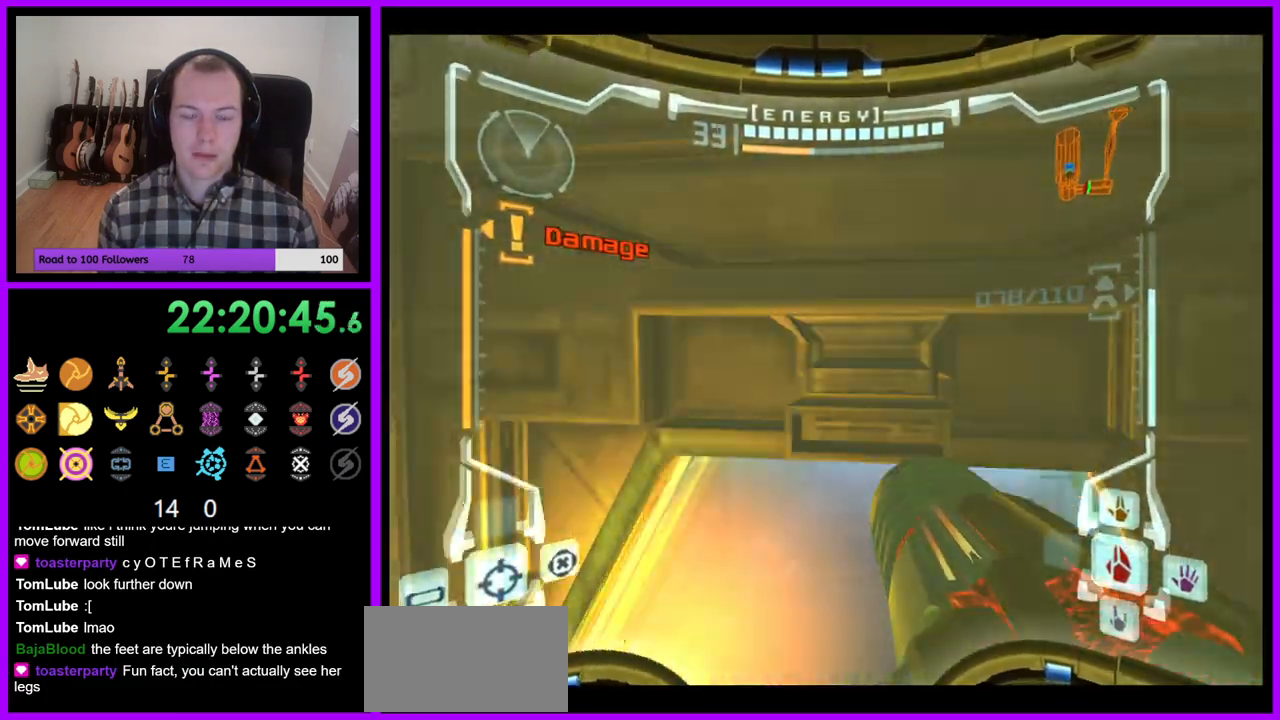
{"buttons": [], "left_stick": "up", "right_stick": "center", "events": [[17, "A", "down"], [83, "A", "up"], [133, "X", "down"], [133, "left_stick", "up"], [217, "X", "up"]]}
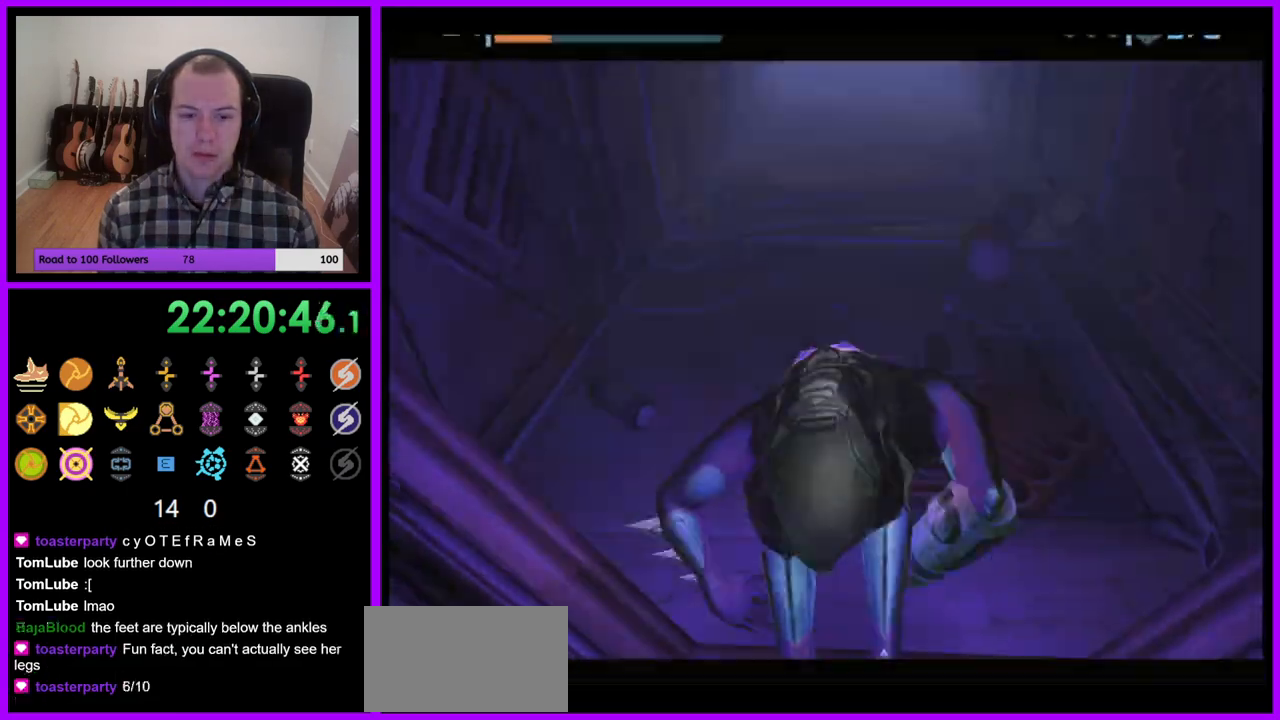
{"buttons": ["B"], "left_stick": "up", "right_stick": "center", "events": [[267, "B", "down"]]}
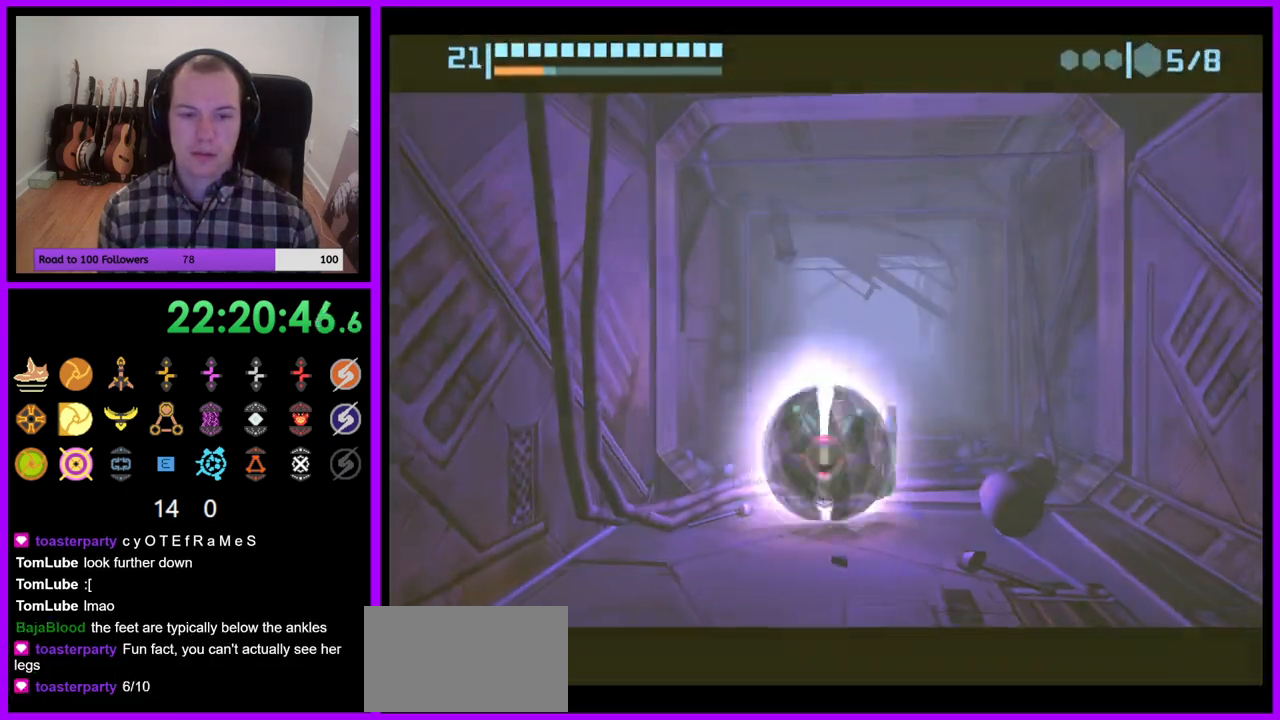
{"buttons": ["B"], "left_stick": "up", "right_stick": "center", "events": []}
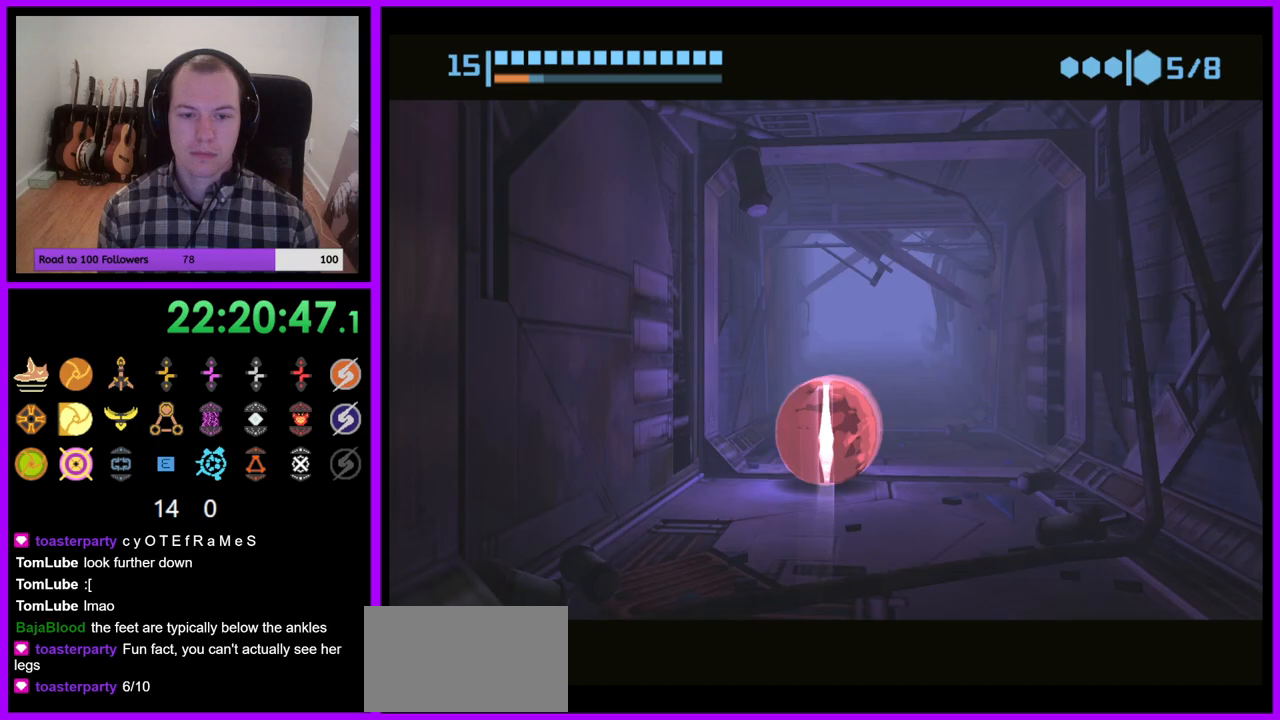
{"buttons": ["B"], "left_stick": "up-right", "right_stick": "center", "events": [[67, "B", "up"], [233, "B", "down"], [500, "left_stick", "up-right"]]}
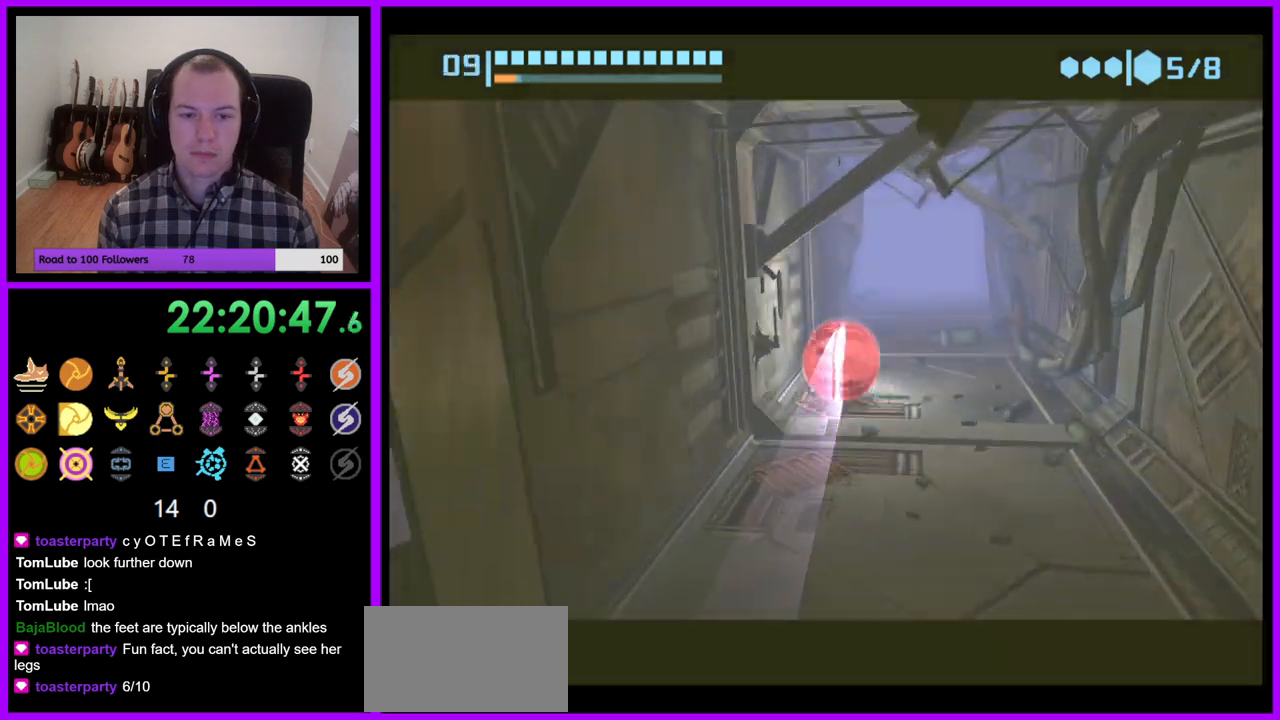
{"buttons": [], "left_stick": "up", "right_stick": "center", "events": [[117, "left_stick", "up"], [483, "B", "up"]]}
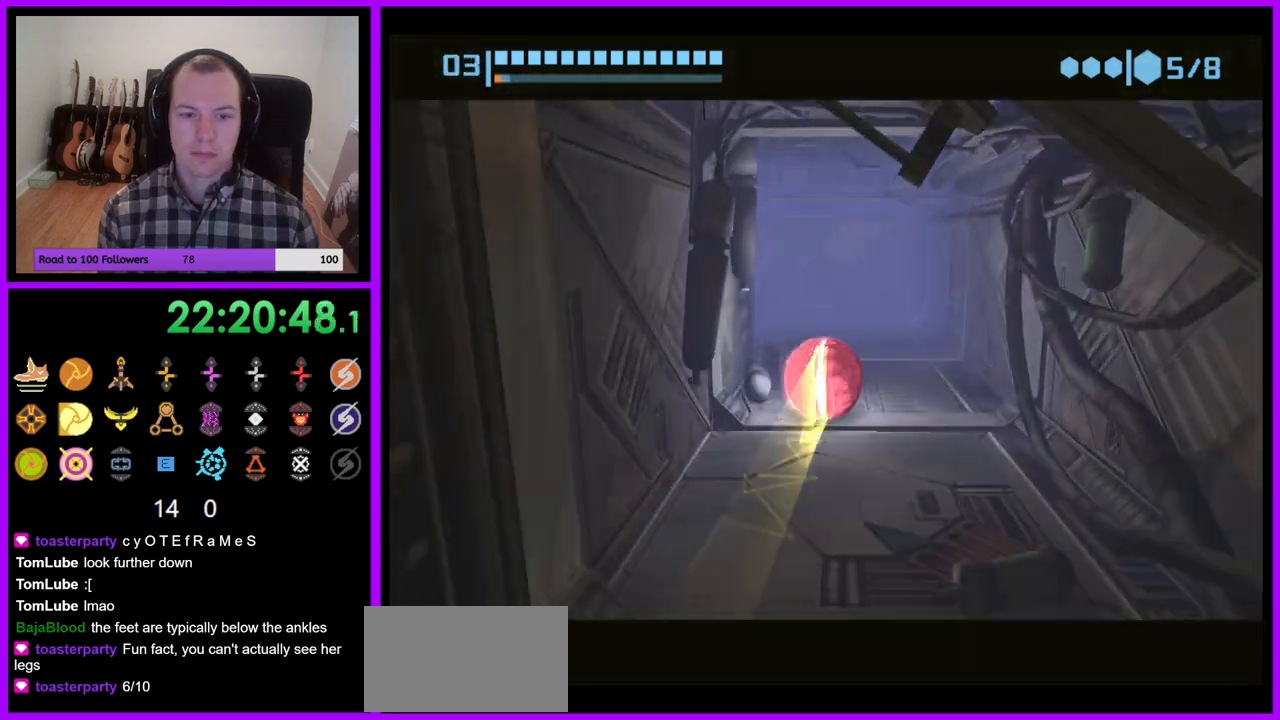
{"buttons": ["B"], "left_stick": "down-left", "right_stick": "center", "events": [[83, "B", "down"], [167, "left_stick", "left"], [333, "left_stick", "down-left"]]}
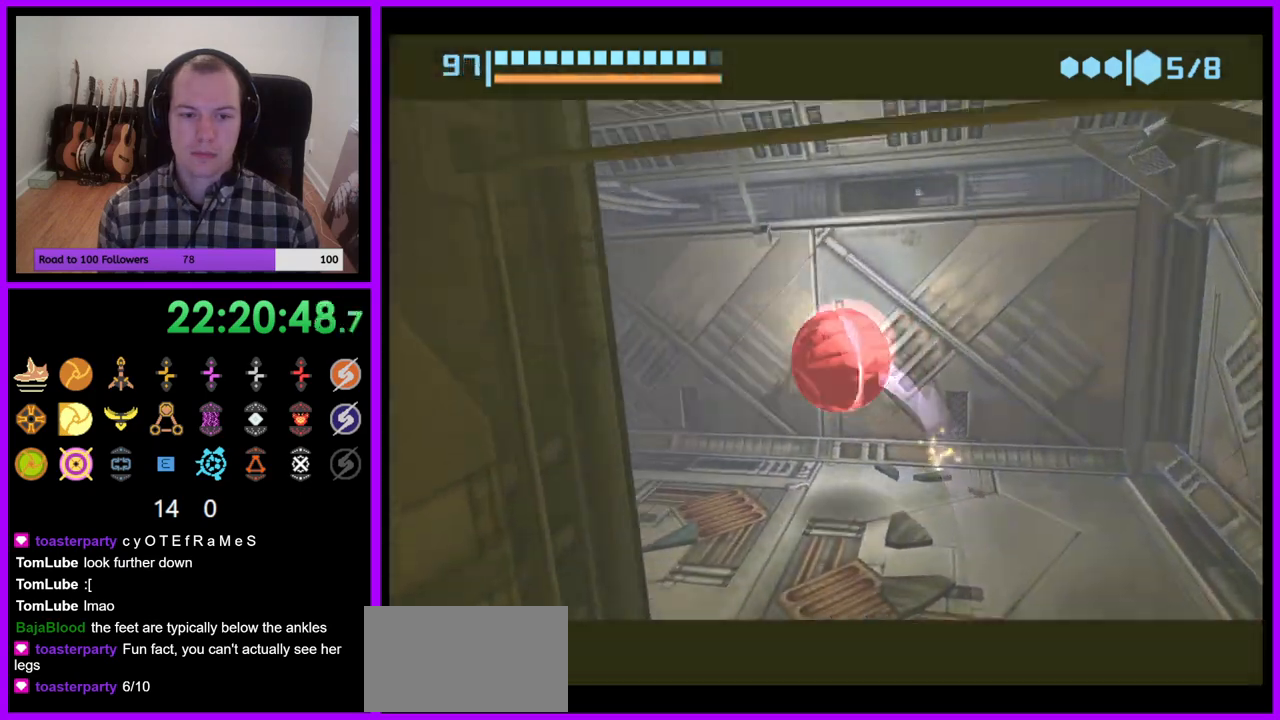
{"buttons": [], "left_stick": "up", "right_stick": "center", "events": [[33, "left_stick", "left"], [217, "left_stick", "up"], [383, "left_stick", "up-right"], [467, "B", "up"], [500, "left_stick", "up"]]}
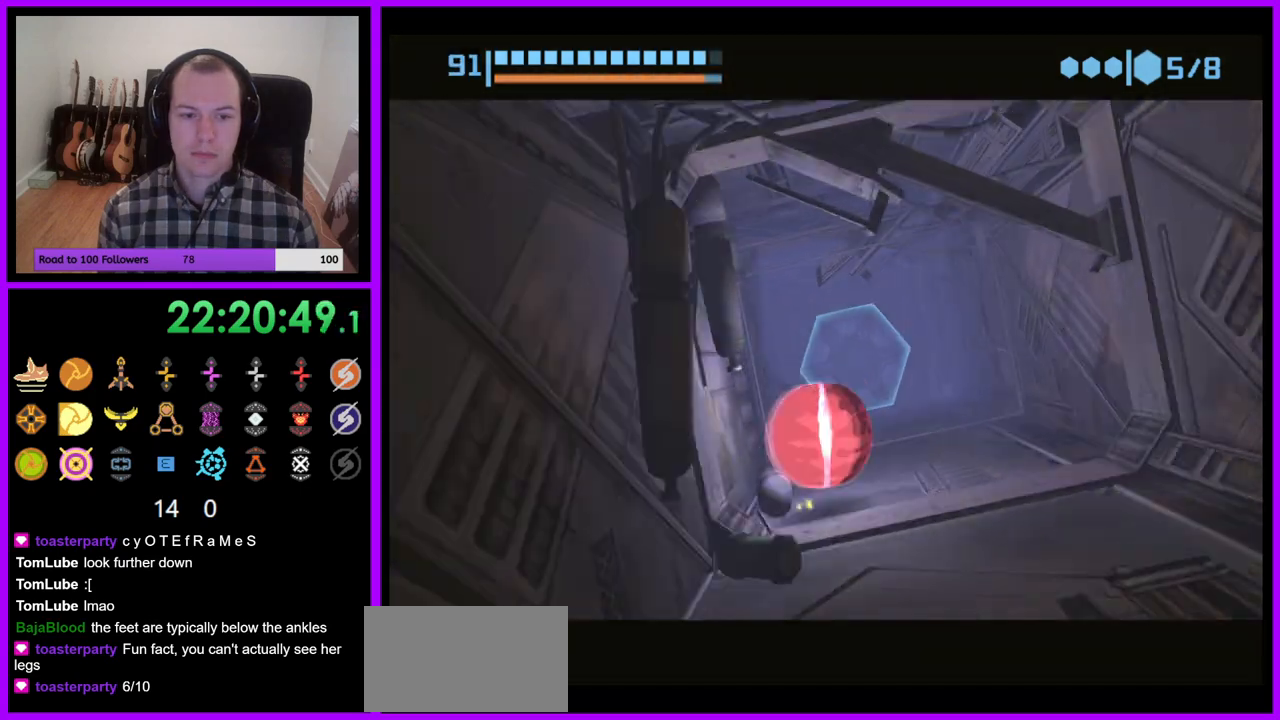
{"buttons": [], "left_stick": "up", "right_stick": "center", "events": []}
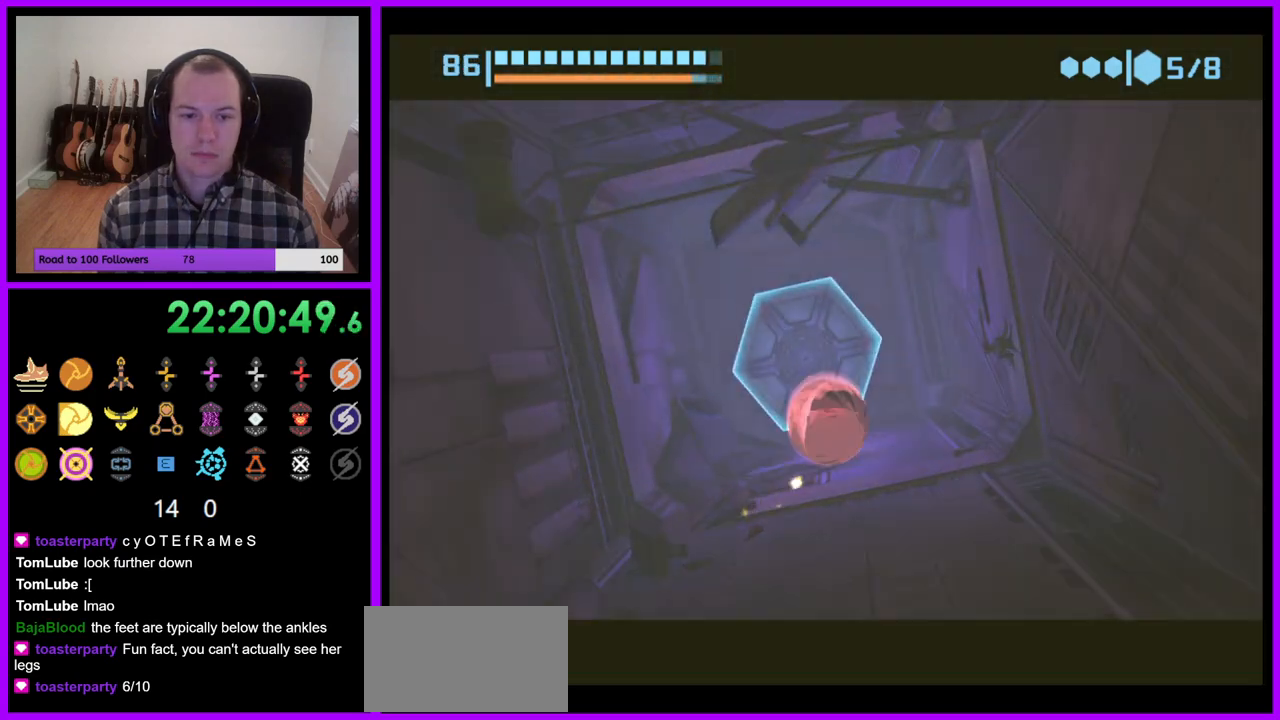
{"buttons": [], "left_stick": "down", "right_stick": "center", "events": [[200, "A", "down"], [233, "left_stick", "center"], [300, "A", "up"], [500, "left_stick", "down"]]}
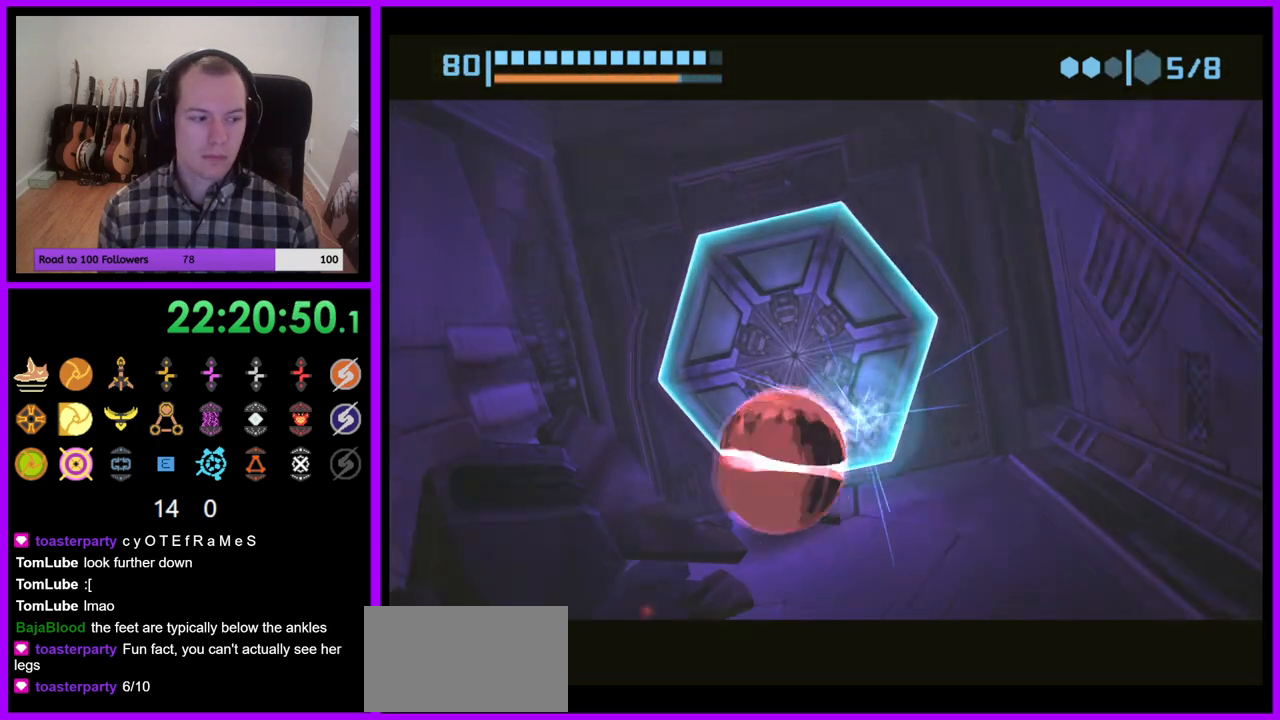
{"buttons": [], "left_stick": "center", "right_stick": "center", "events": [[183, "left_stick", "up"], [333, "left_stick", "center"]]}
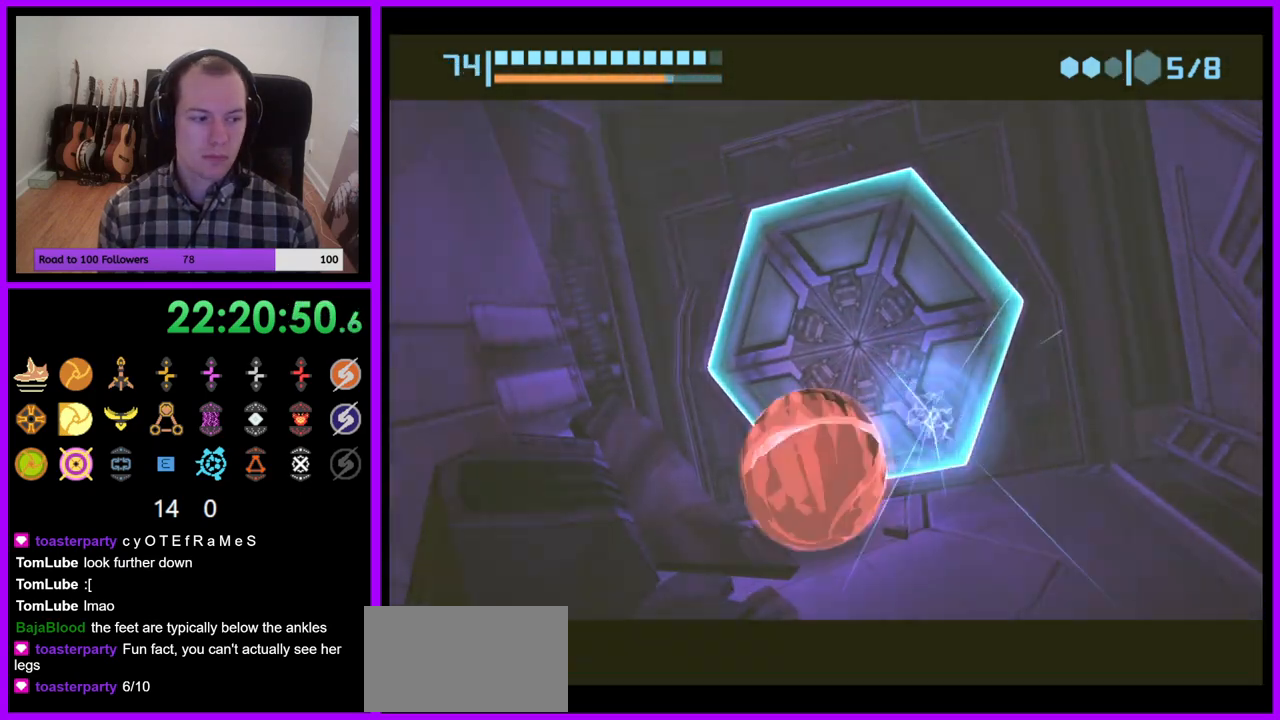
{"buttons": [], "left_stick": "up-right", "right_stick": "center", "events": [[317, "left_stick", "up-right"]]}
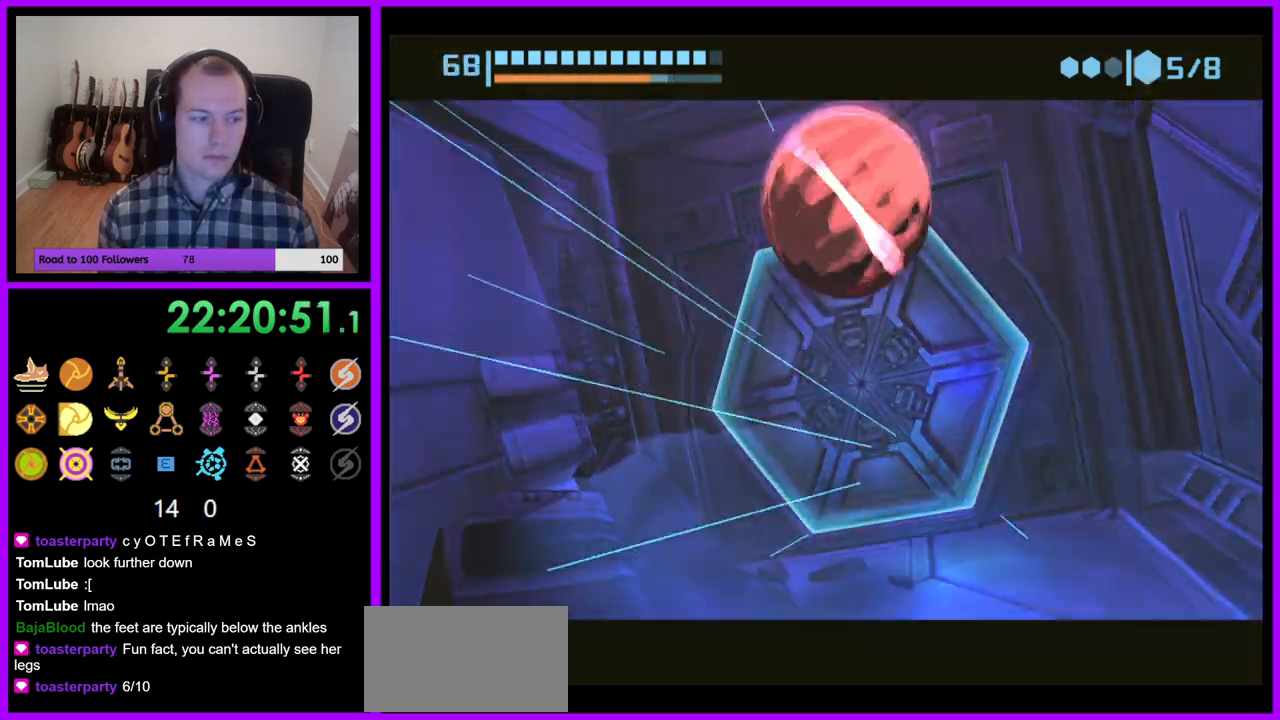
{"buttons": [], "left_stick": "up-right", "right_stick": "center", "events": [[17, "left_stick", "center"], [200, "left_stick", "up"], [433, "left_stick", "up-right"]]}
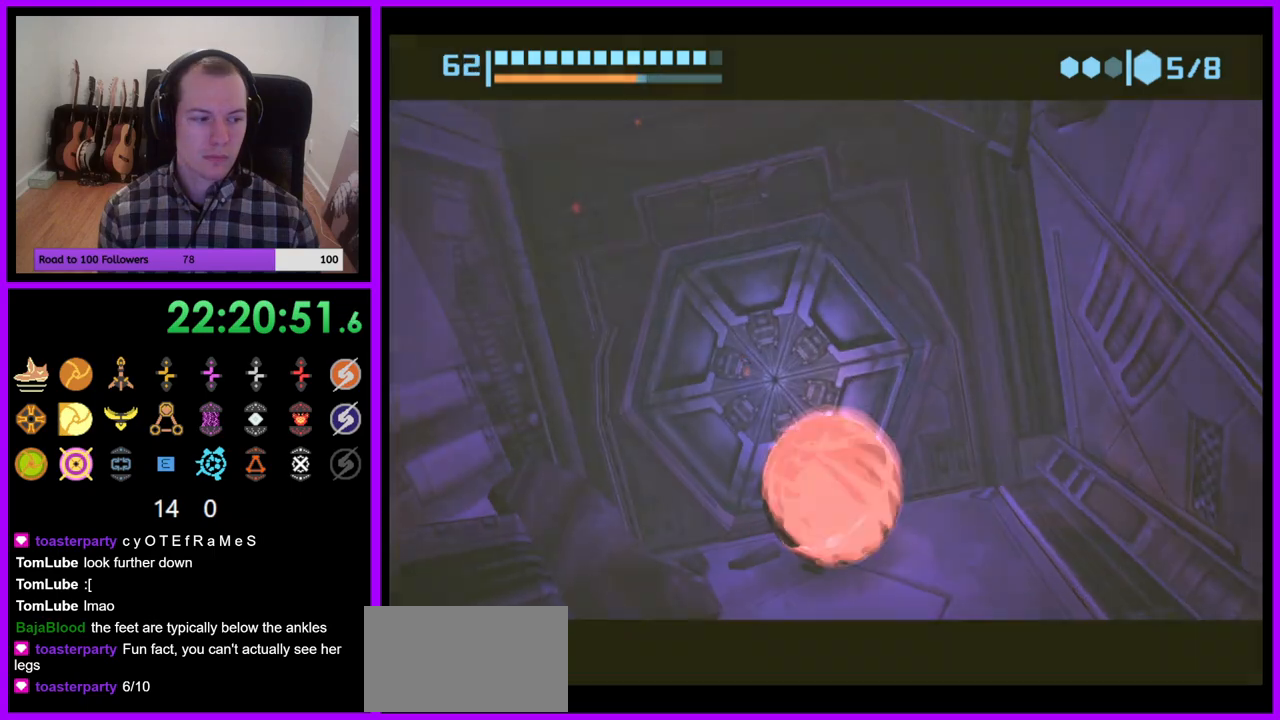
{"buttons": [], "left_stick": "center", "right_stick": "center", "events": [[233, "left_stick", "center"]]}
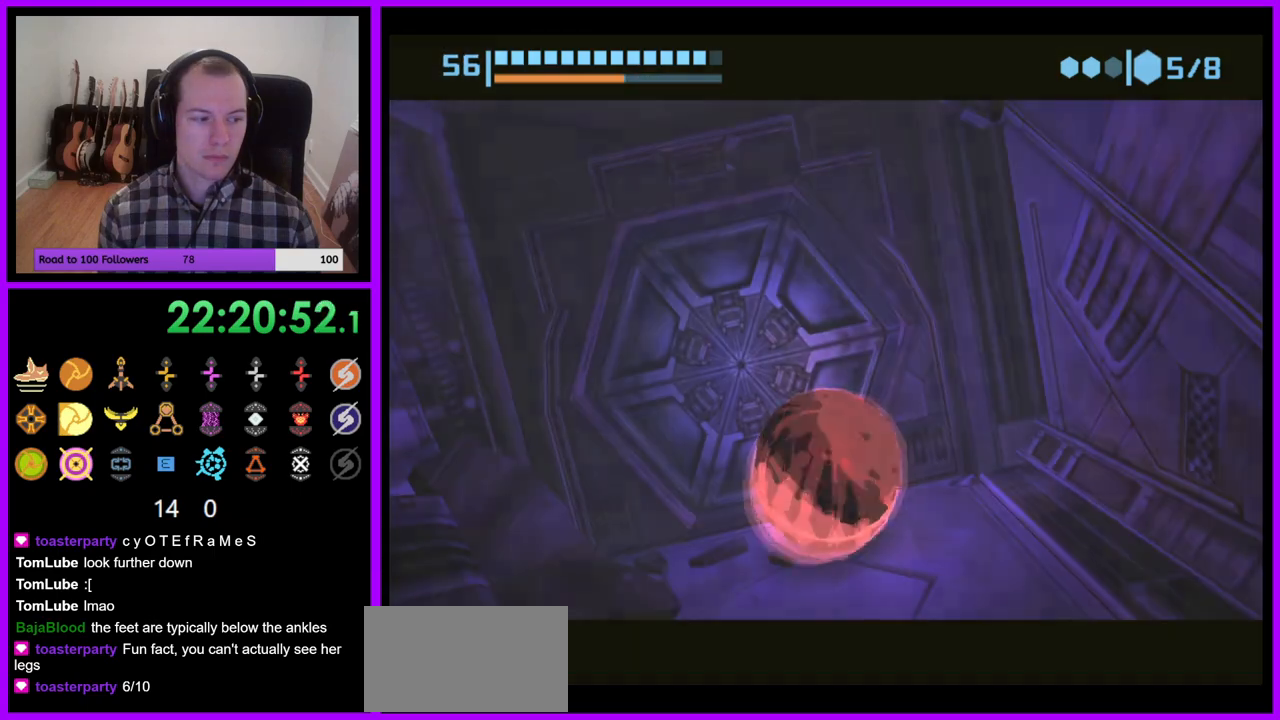
{"buttons": [], "left_stick": "center", "right_stick": "center", "events": [[217, "left_stick", "up-right"], [367, "left_stick", "center"]]}
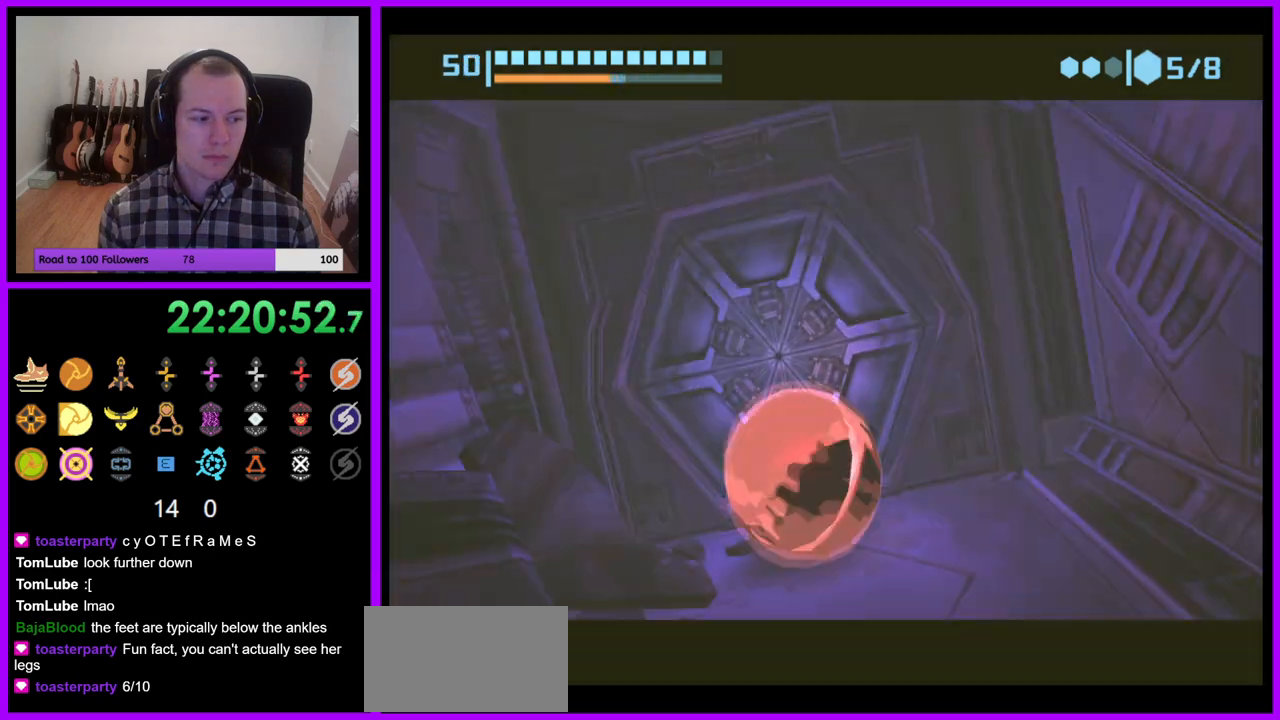
{"buttons": [], "left_stick": "center", "right_stick": "center", "events": [[150, "left_stick", "up-right"], [317, "left_stick", "center"]]}
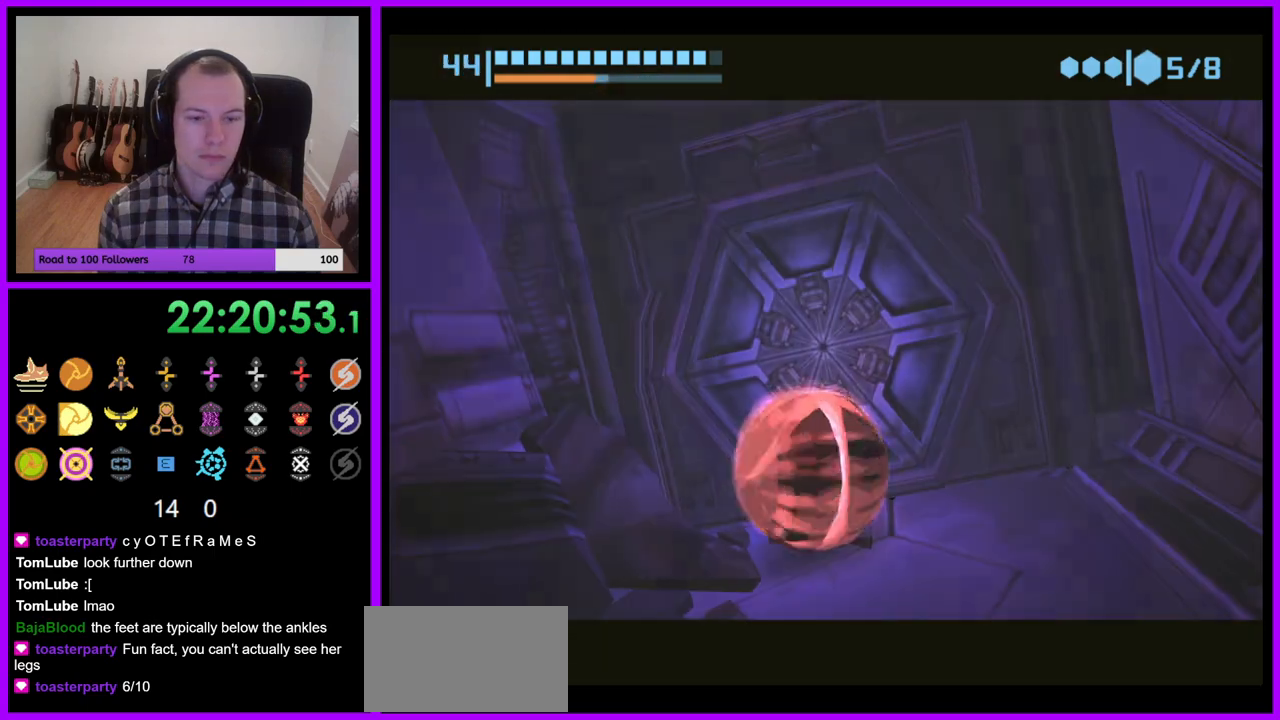
{"buttons": [], "left_stick": "right", "right_stick": "center", "events": [[117, "left_stick", "right"], [250, "left_stick", "center"], [433, "left_stick", "right"]]}
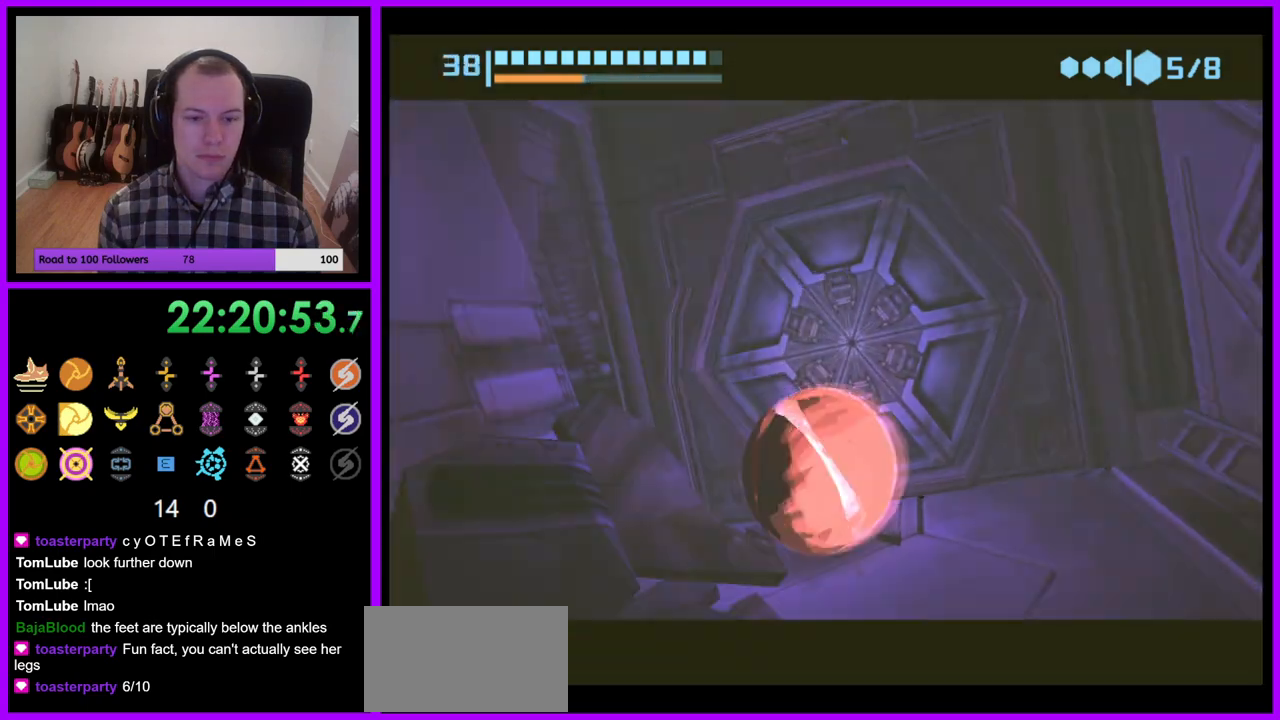
{"buttons": [], "left_stick": "center", "right_stick": "center", "events": [[83, "left_stick", "center"], [250, "left_stick", "right"], [433, "left_stick", "center"]]}
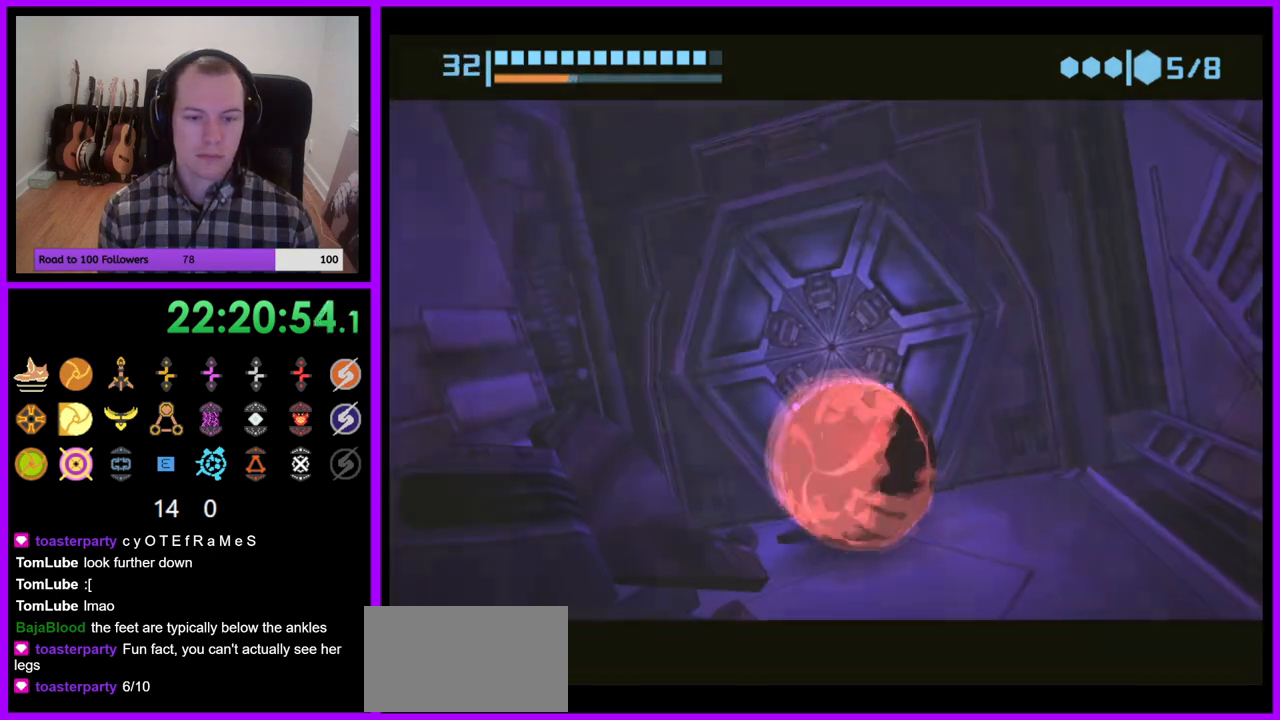
{"buttons": [], "left_stick": "center", "right_stick": "center", "events": [[200, "left_stick", "down-right"], [350, "left_stick", "center"]]}
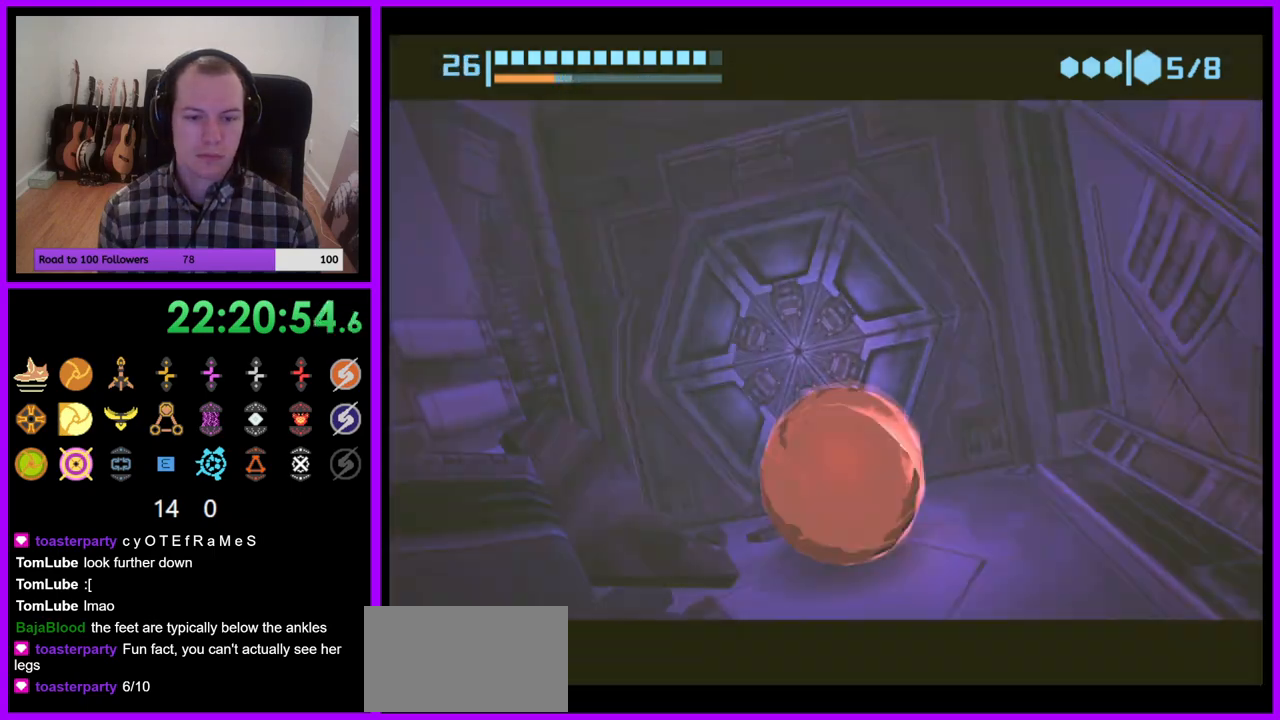
{"buttons": [], "left_stick": "up-right", "right_stick": "center", "events": [[117, "left_stick", "right"], [233, "left_stick", "center"], [483, "left_stick", "up-right"]]}
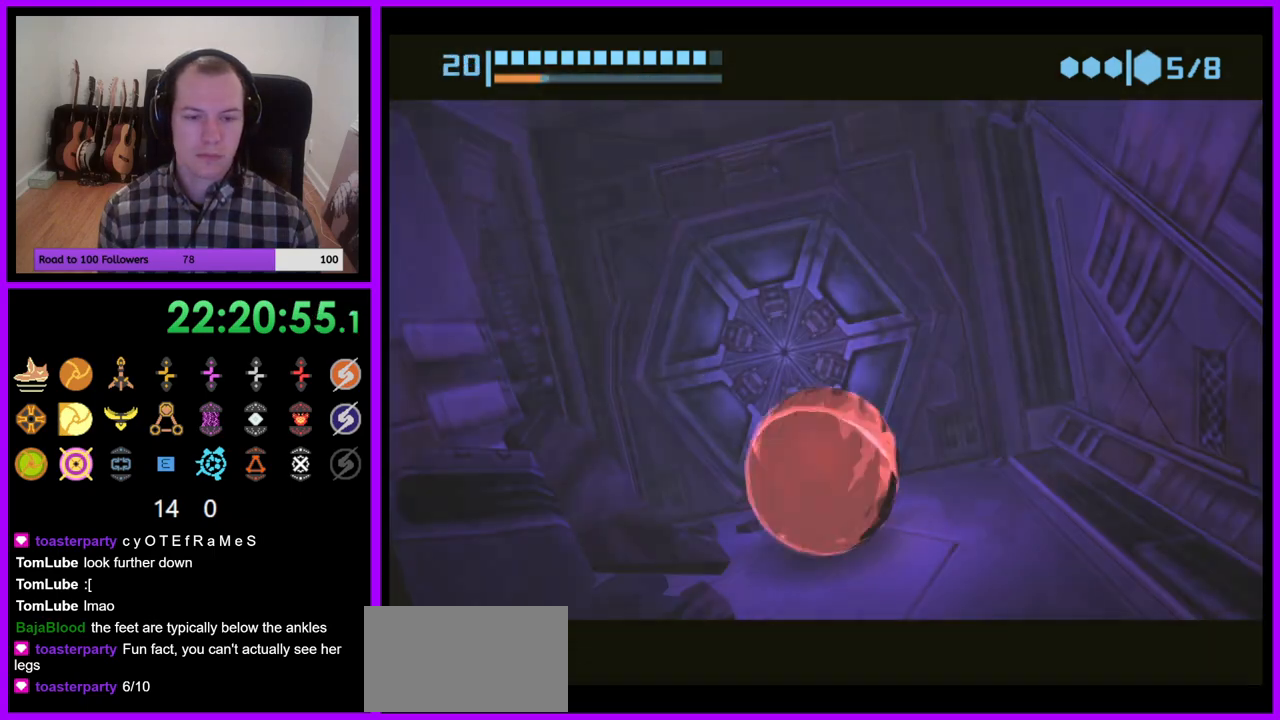
{"buttons": [], "left_stick": "center", "right_stick": "center", "events": [[150, "left_stick", "center"], [267, "left_stick", "right"], [400, "left_stick", "center"]]}
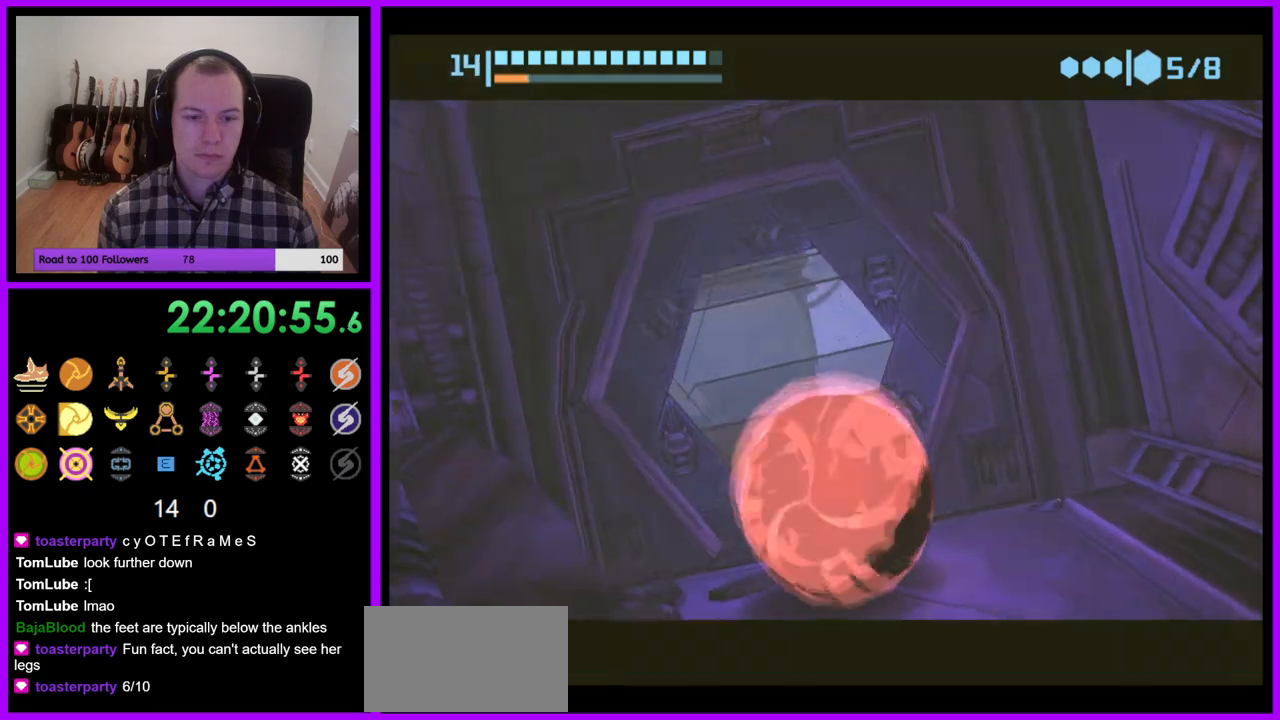
{"buttons": [], "left_stick": "up", "right_stick": "center", "events": [[33, "left_stick", "up"]]}
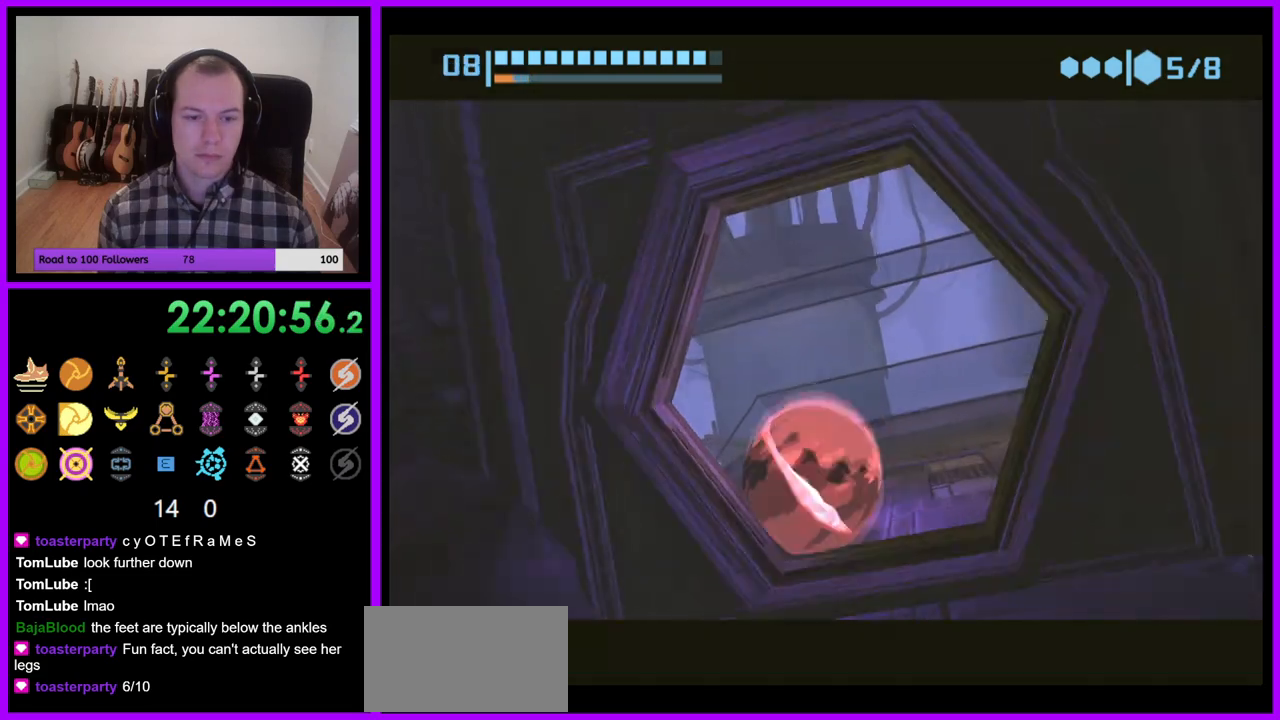
{"buttons": [], "left_stick": "up-right", "right_stick": "center", "events": [[83, "left_stick", "up-left"], [367, "left_stick", "up"], [467, "left_stick", "up-right"]]}